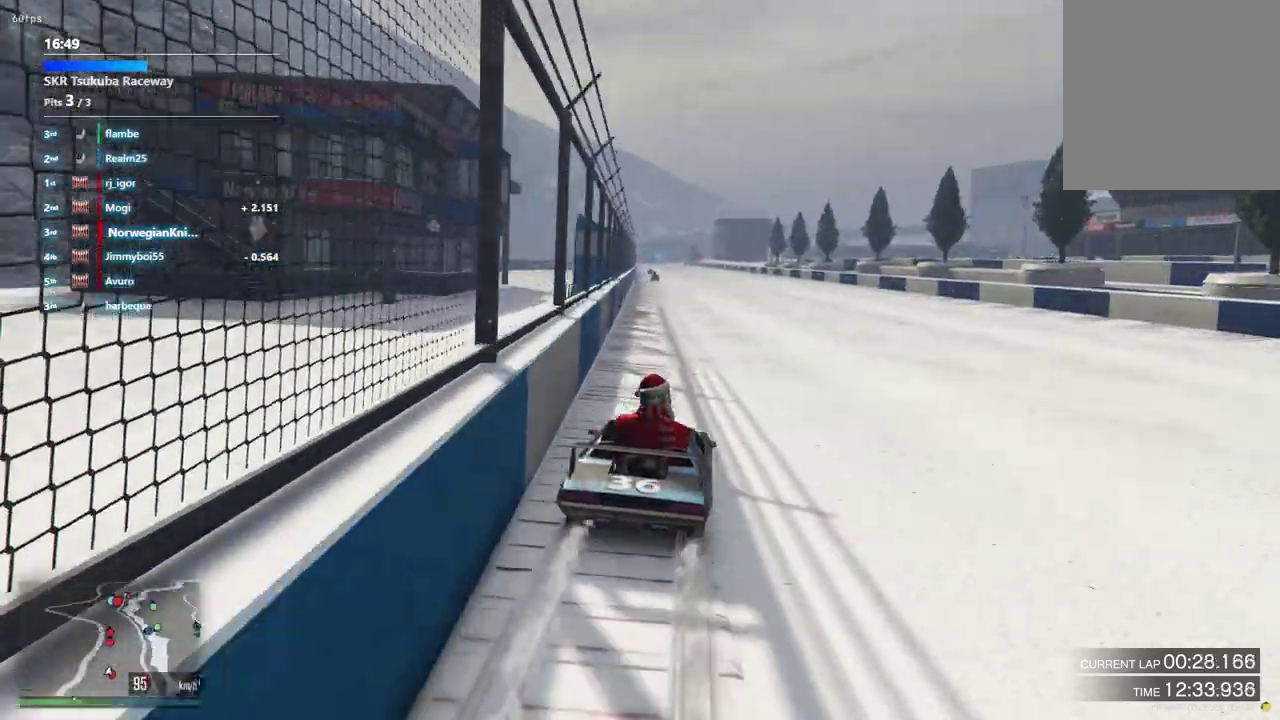
Gameplay with a controller (Xbox layout); each line is a JSON object with the inputs held at the frame after it (dt_ms = milliseconds from this image to that frame). "events" lists button and stick changes between this image and that frame as [ms after this image, input, new state], when the widget could be followed in between. Not read: L3 R2 R3.
{"dt_ms": 500, "buttons": [], "left_stick": "center", "right_stick": "center", "events": [[200, "DPAD_DOWN", "down"], [300, "DPAD_DOWN", "up"]]}
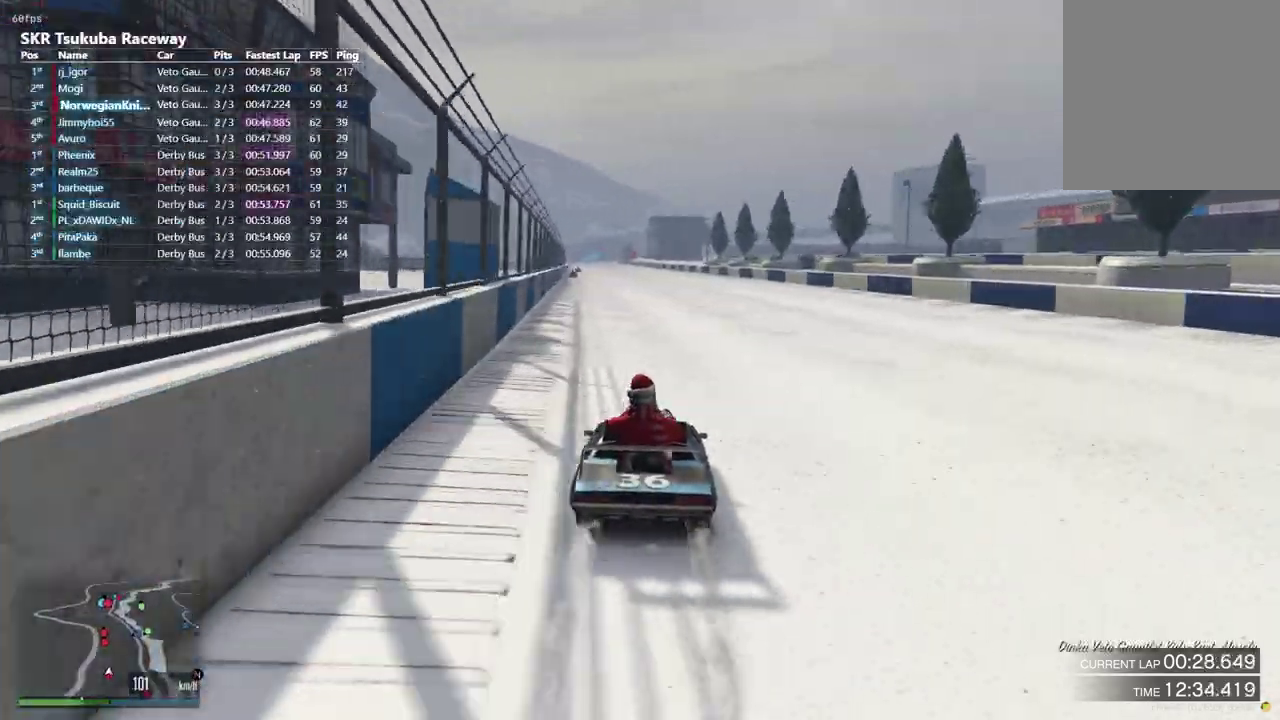
{"dt_ms": 400, "buttons": [], "left_stick": "center", "right_stick": "center", "events": [[33, "left_stick", "left"], [133, "left_stick", "center"]]}
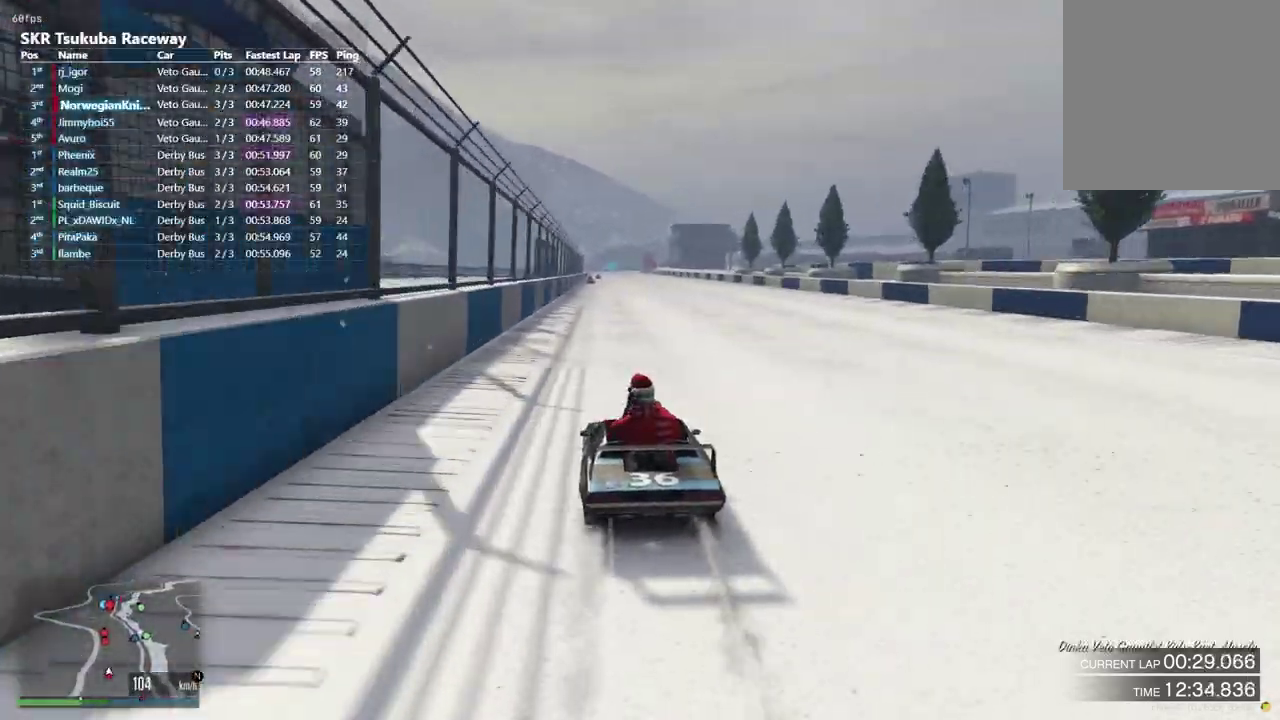
{"dt_ms": 600, "buttons": [], "left_stick": "center", "right_stick": "center", "events": []}
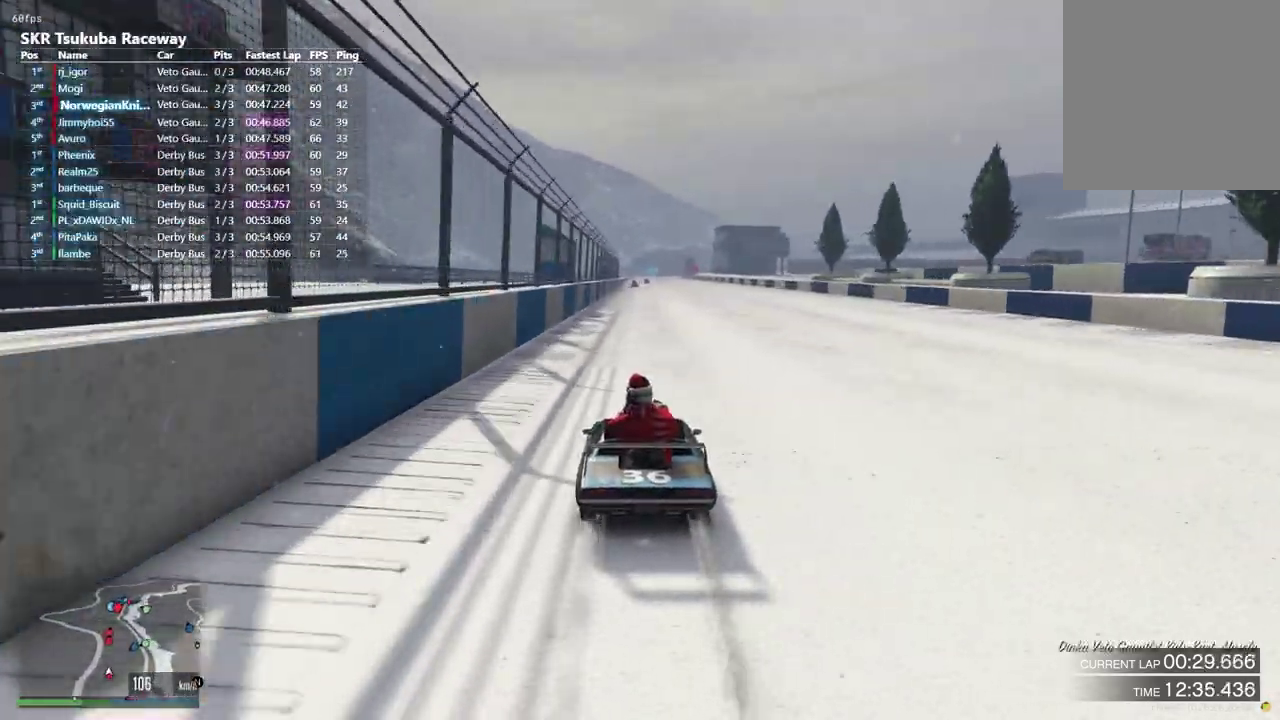
{"dt_ms": 300, "buttons": [], "left_stick": "left", "right_stick": "center", "events": [[267, "left_stick", "left"]]}
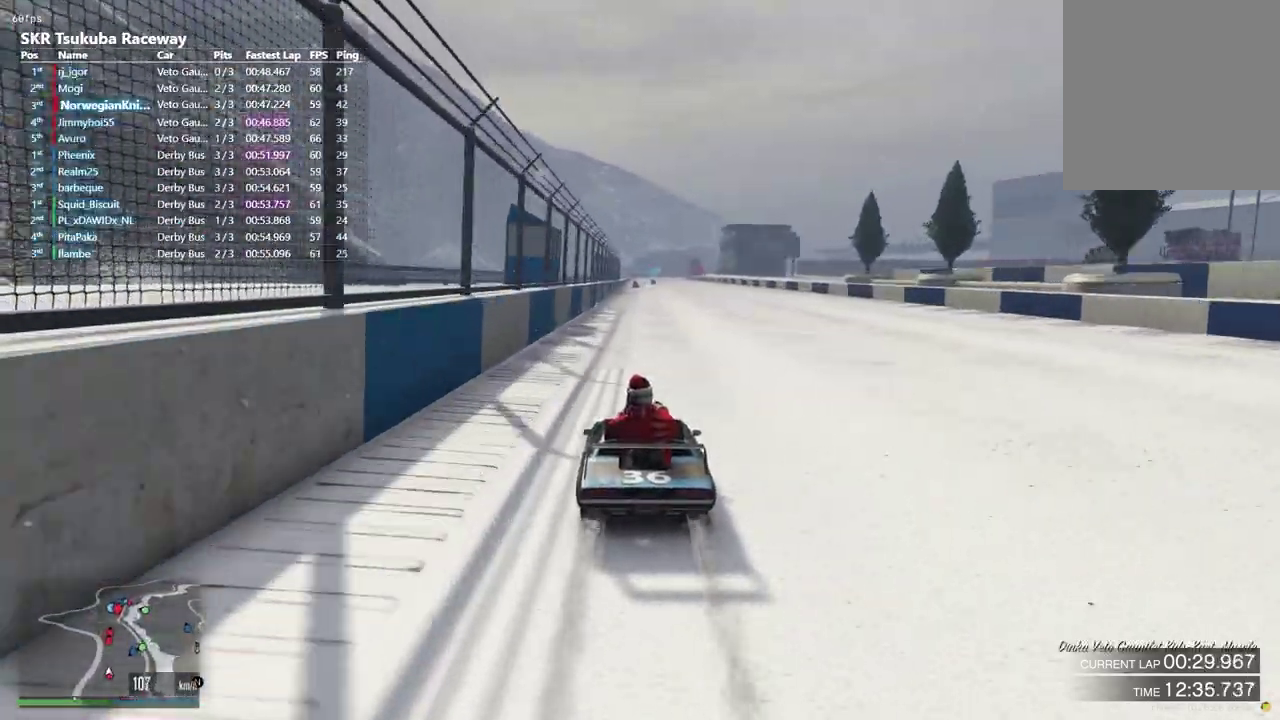
{"dt_ms": 900, "buttons": [], "left_stick": "center", "right_stick": "center", "events": [[33, "left_stick", "center"], [500, "left_stick", "down-right"], [633, "left_stick", "center"]]}
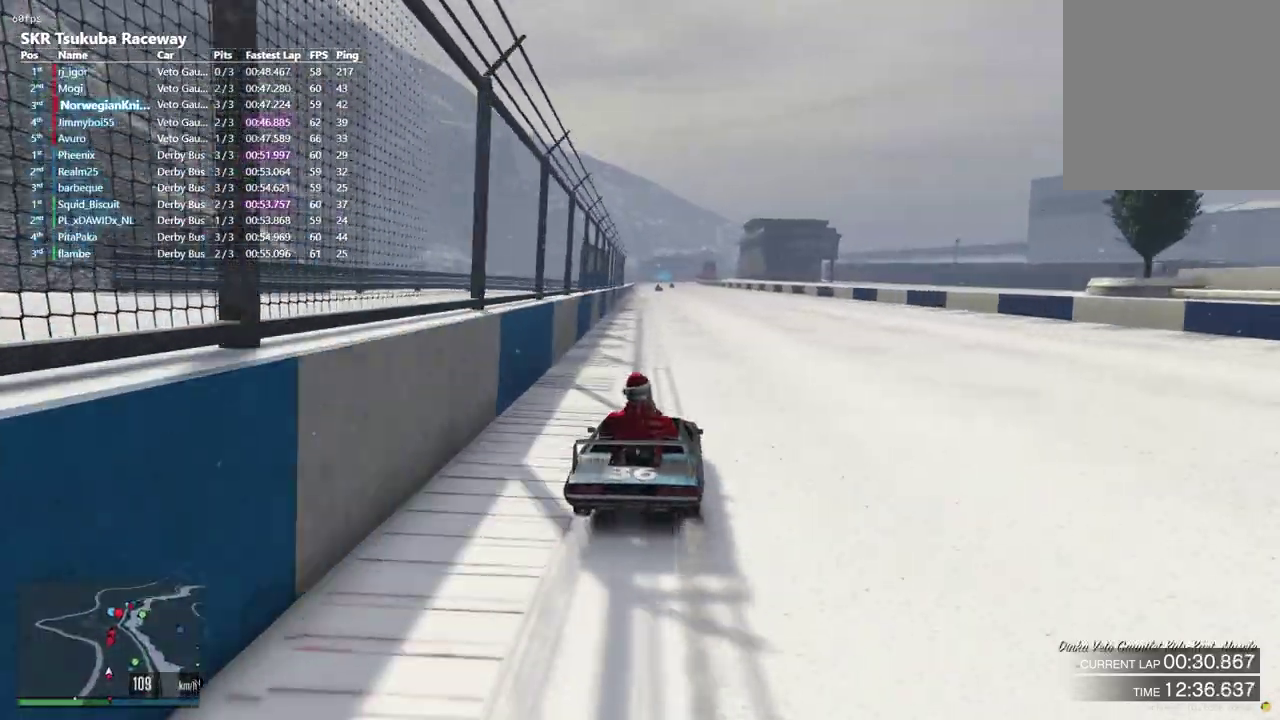
{"dt_ms": 300, "buttons": [], "left_stick": "center", "right_stick": "center", "events": [[100, "left_stick", "left"], [233, "left_stick", "center"]]}
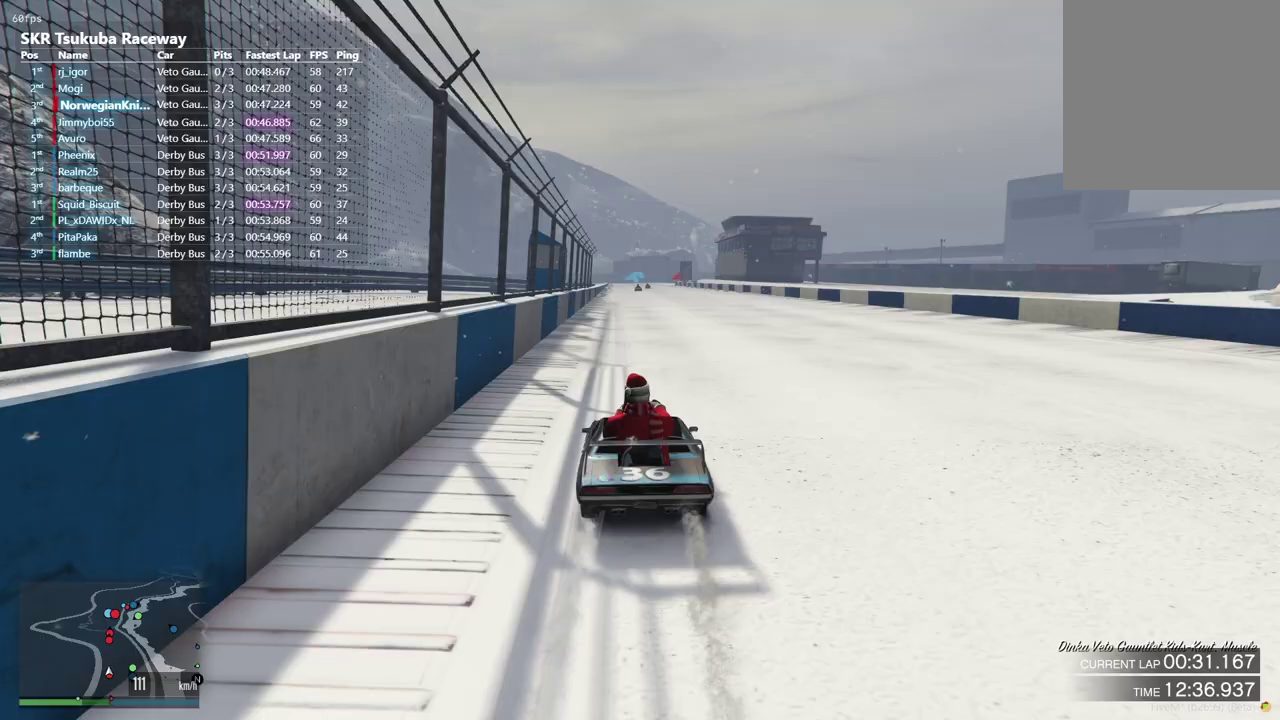
{"dt_ms": 500, "buttons": [], "left_stick": "center", "right_stick": "center", "events": []}